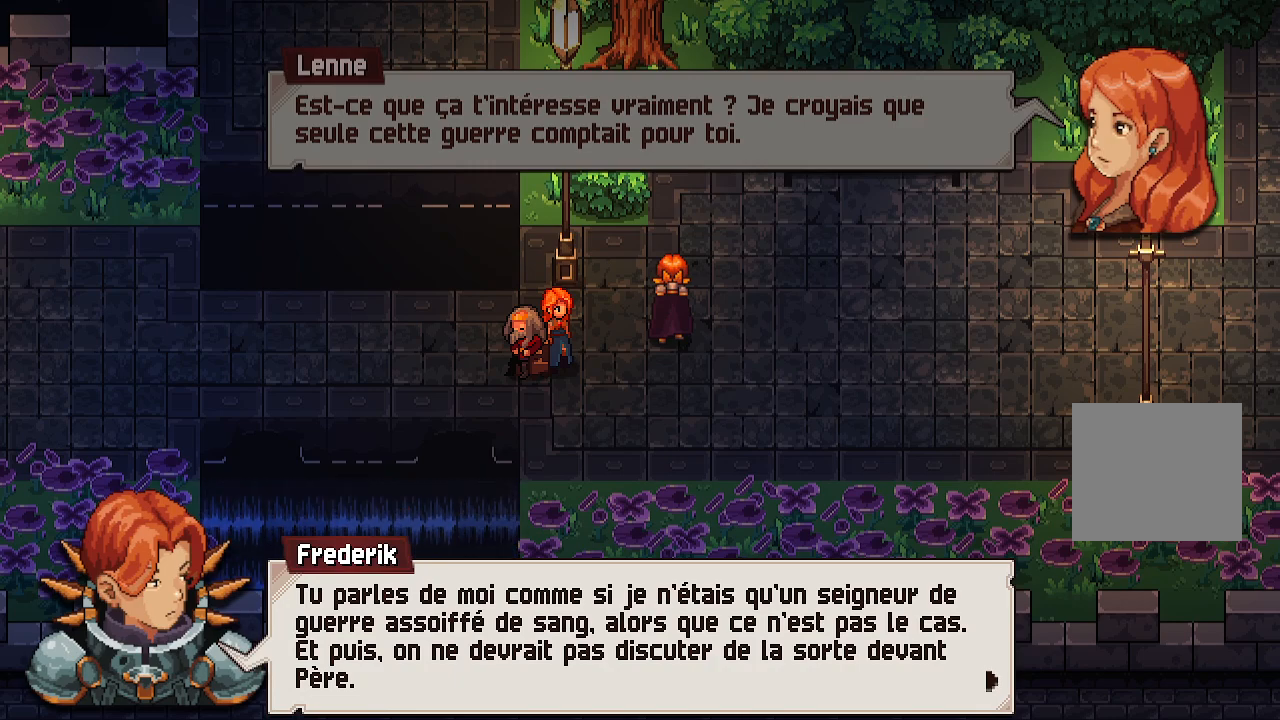
Gameplay with a controller (Xbox layout); each line is a JSON object with the inputs held at the frame after it. "events" lists button and stick changes between this image and that frame as [ms after this image, input, new state], when the widget could be followed in between.
{"buttons": [], "left_stick": "center", "right_stick": "center", "events": [[217, "A", "down"], [350, "A", "up"]]}
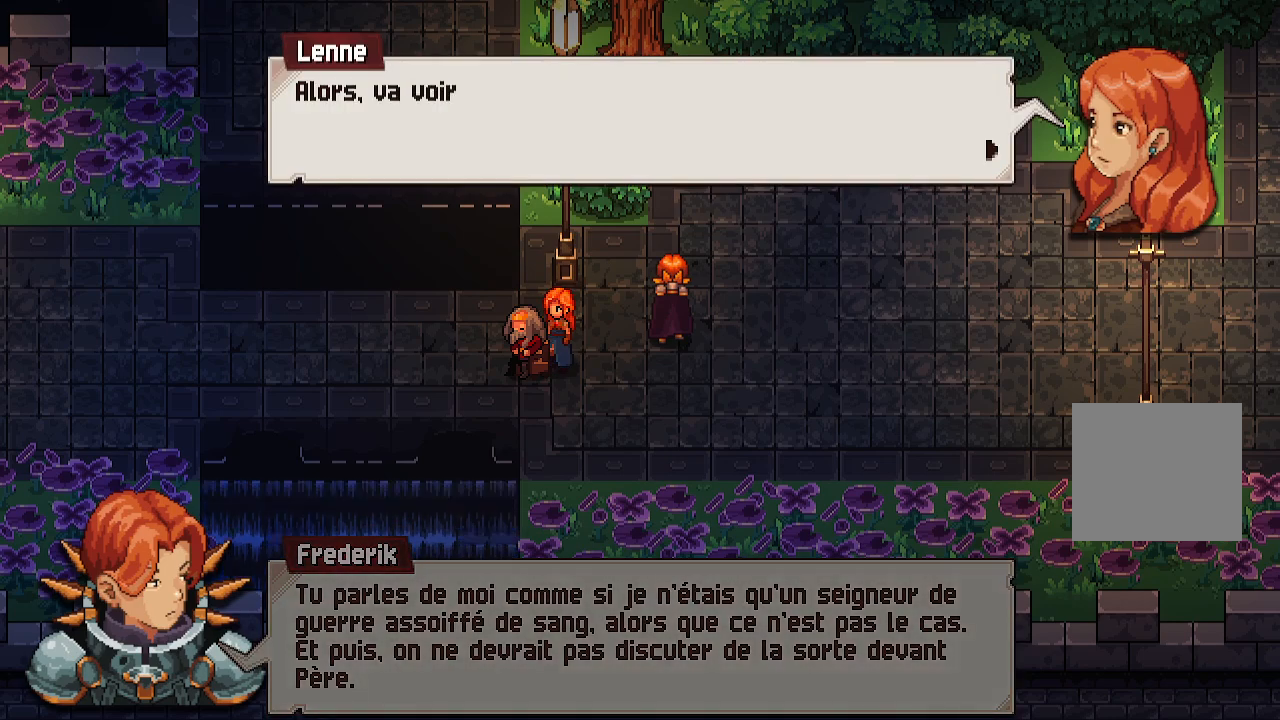
{"buttons": [], "left_stick": "center", "right_stick": "center", "events": [[133, "A", "down"], [300, "A", "up"]]}
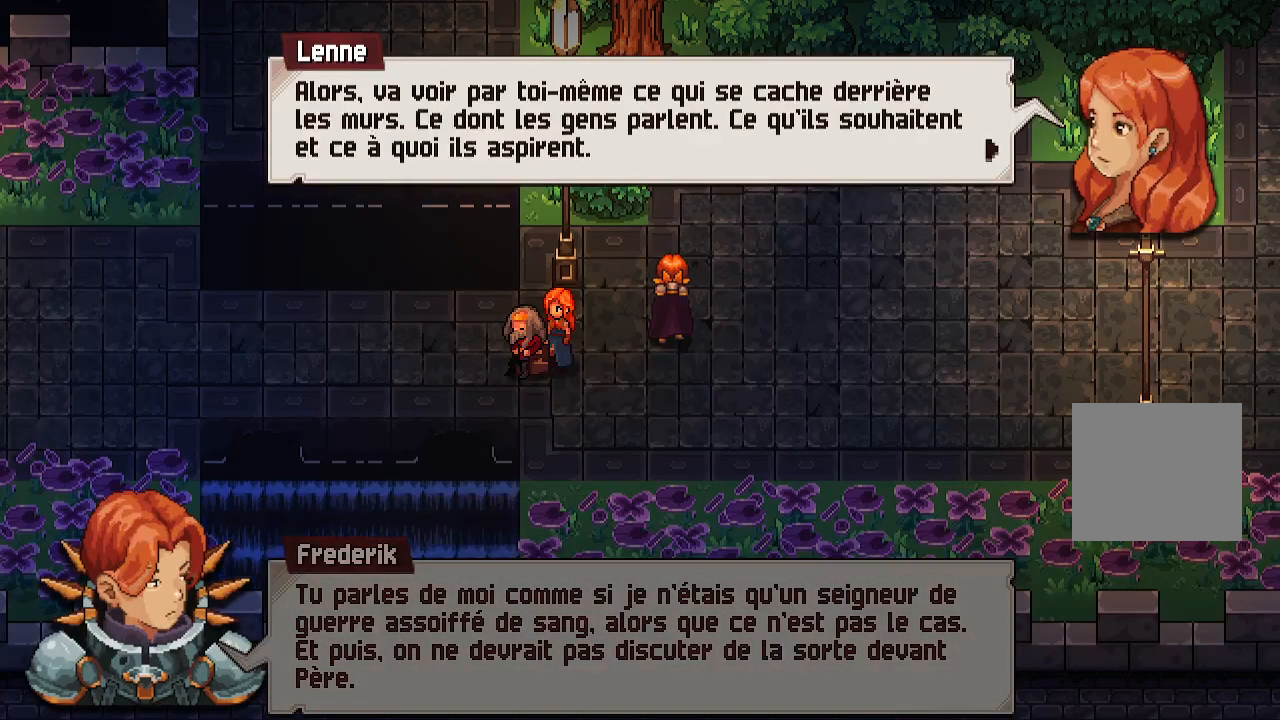
{"buttons": [], "left_stick": "center", "right_stick": "center", "events": []}
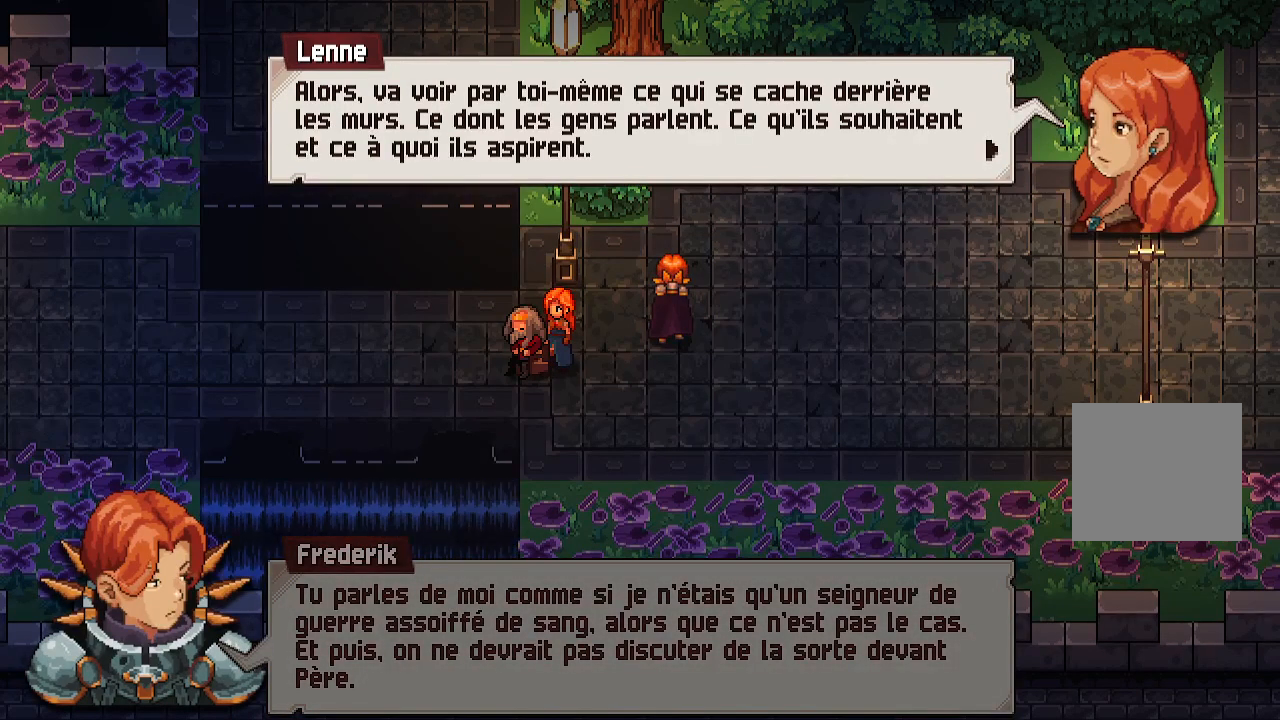
{"buttons": [], "left_stick": "center", "right_stick": "center", "events": []}
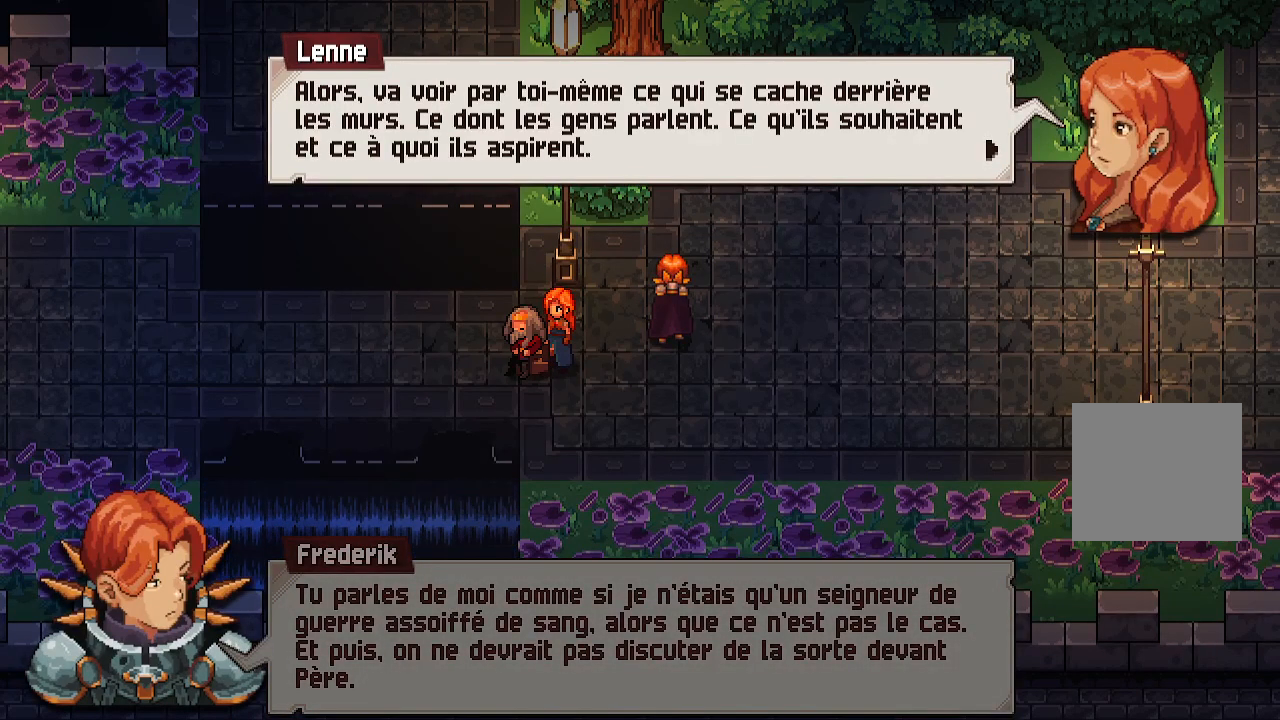
{"buttons": [], "left_stick": "center", "right_stick": "center", "events": []}
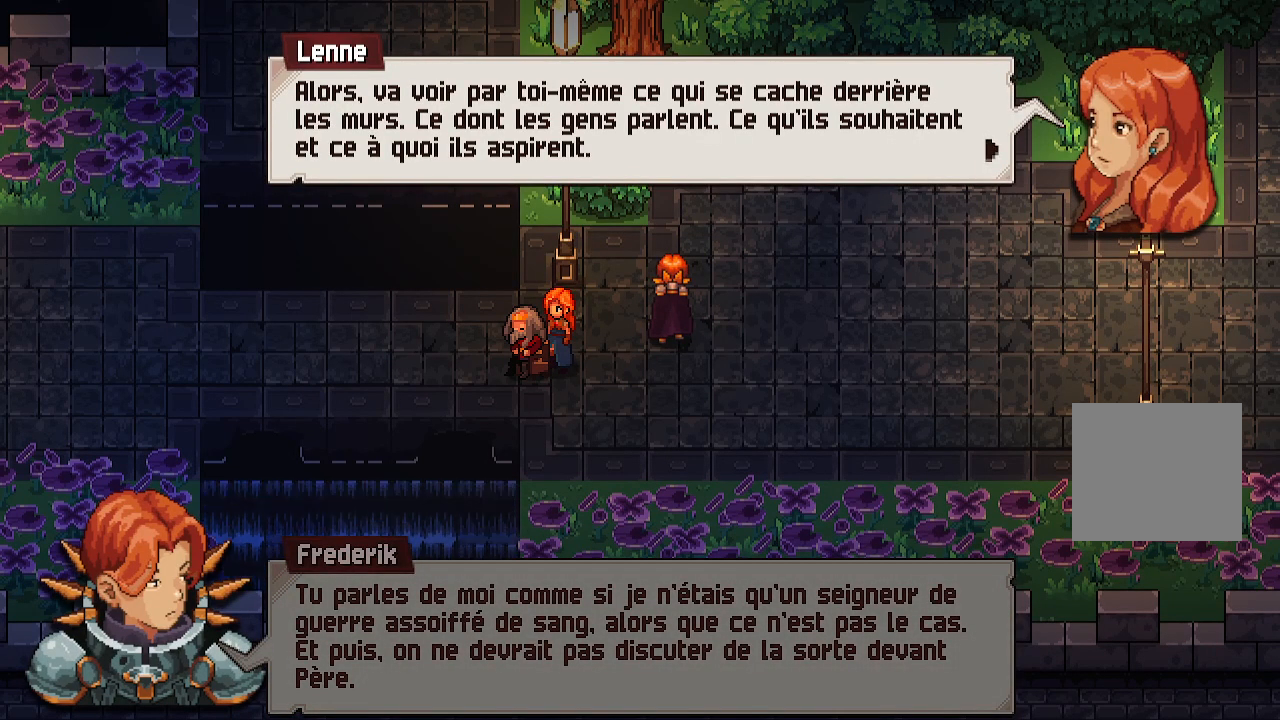
{"buttons": [], "left_stick": "center", "right_stick": "center", "events": []}
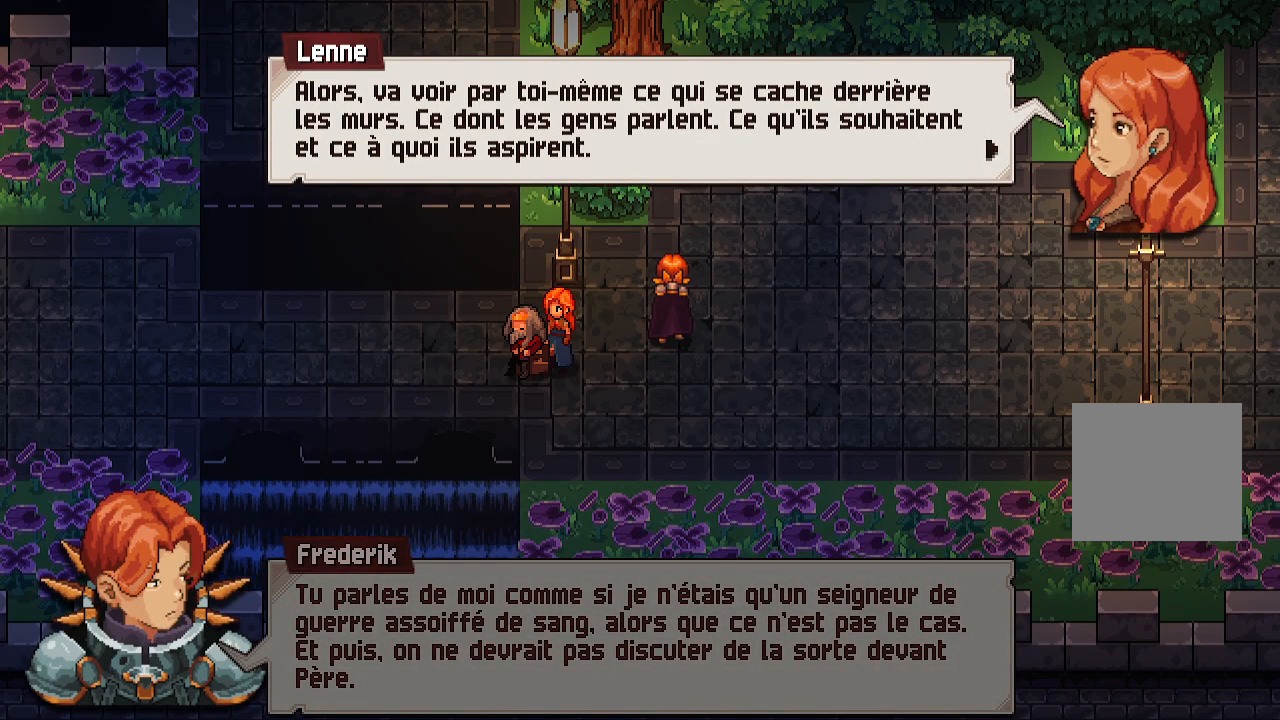
{"buttons": [], "left_stick": "center", "right_stick": "center", "events": []}
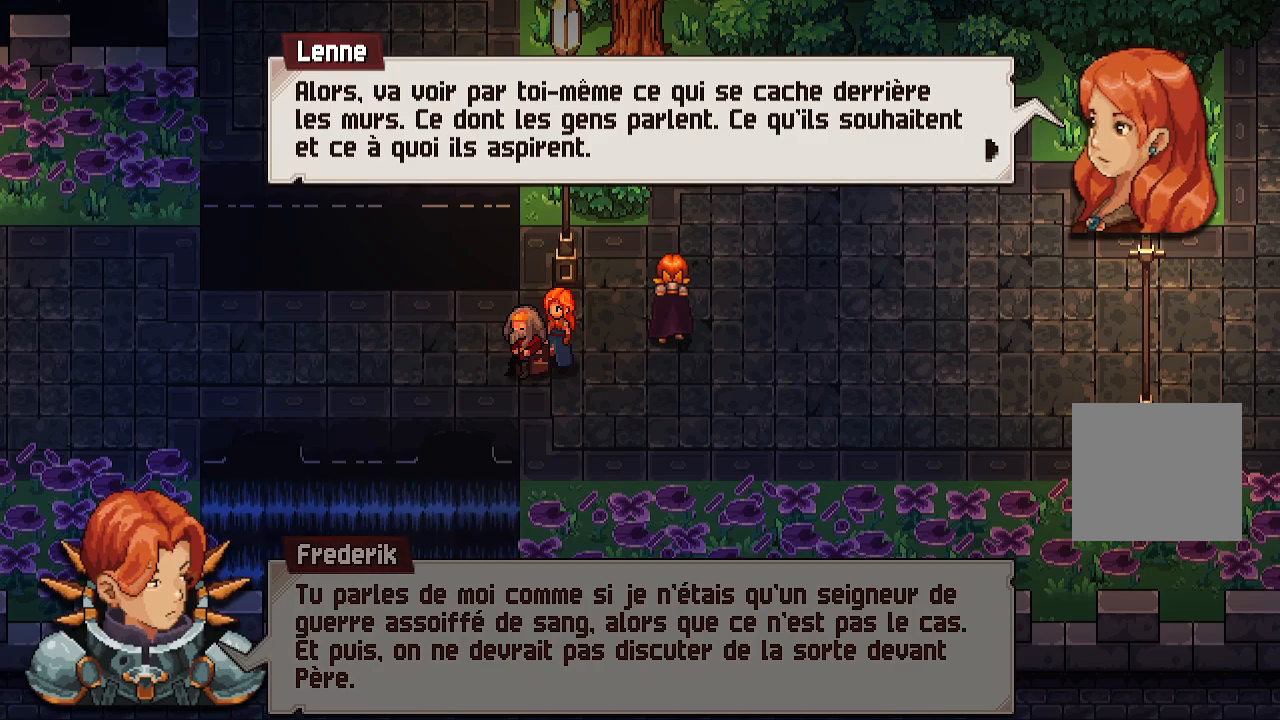
{"buttons": [], "left_stick": "center", "right_stick": "center", "events": []}
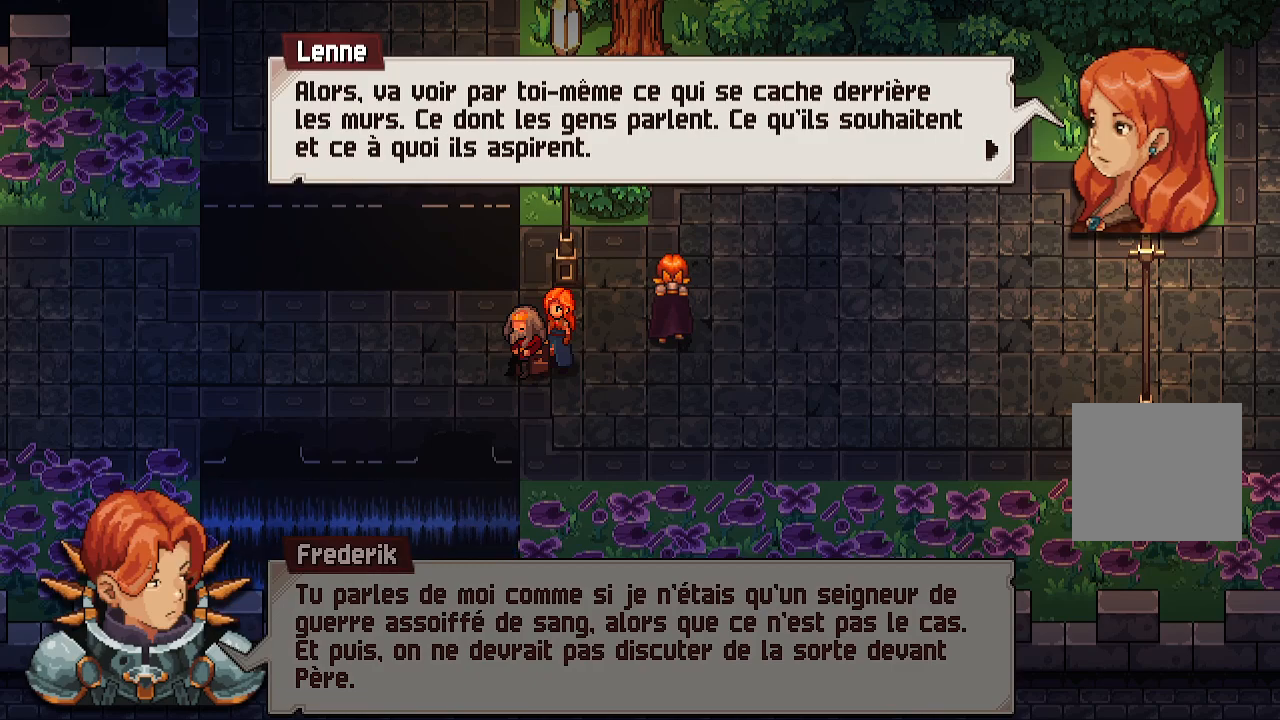
{"buttons": [], "left_stick": "center", "right_stick": "center", "events": []}
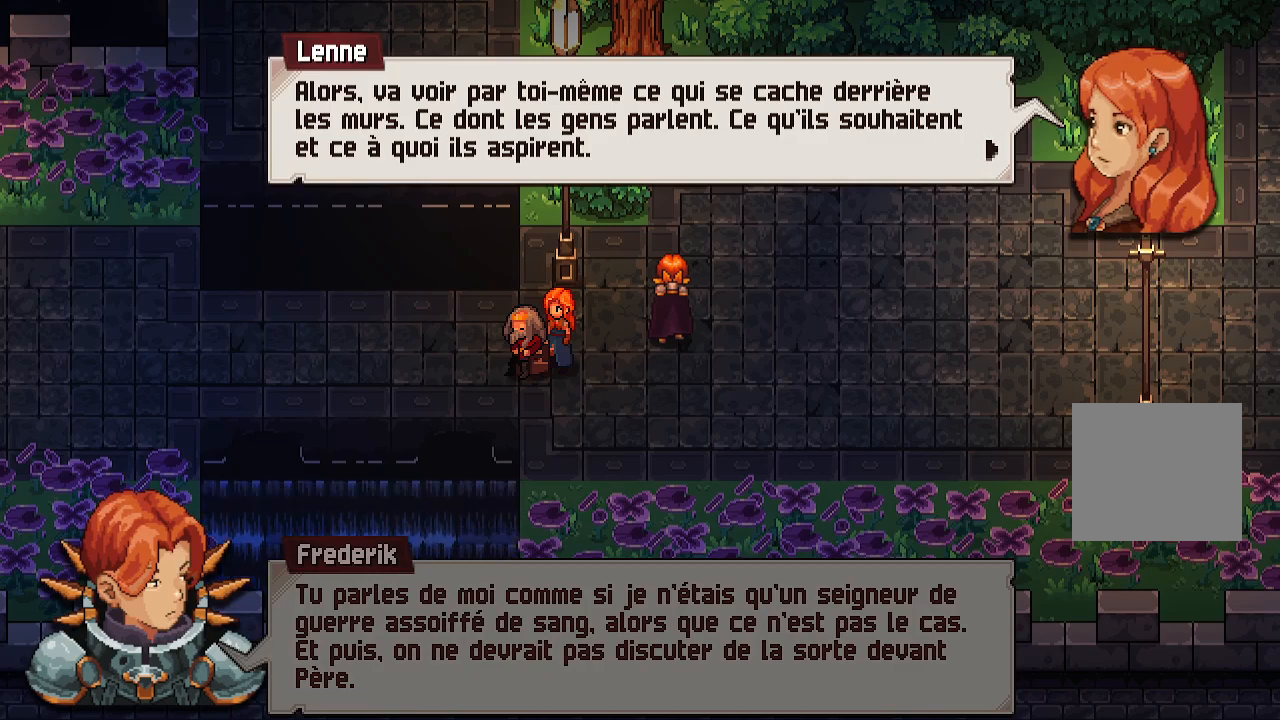
{"buttons": [], "left_stick": "center", "right_stick": "center", "events": []}
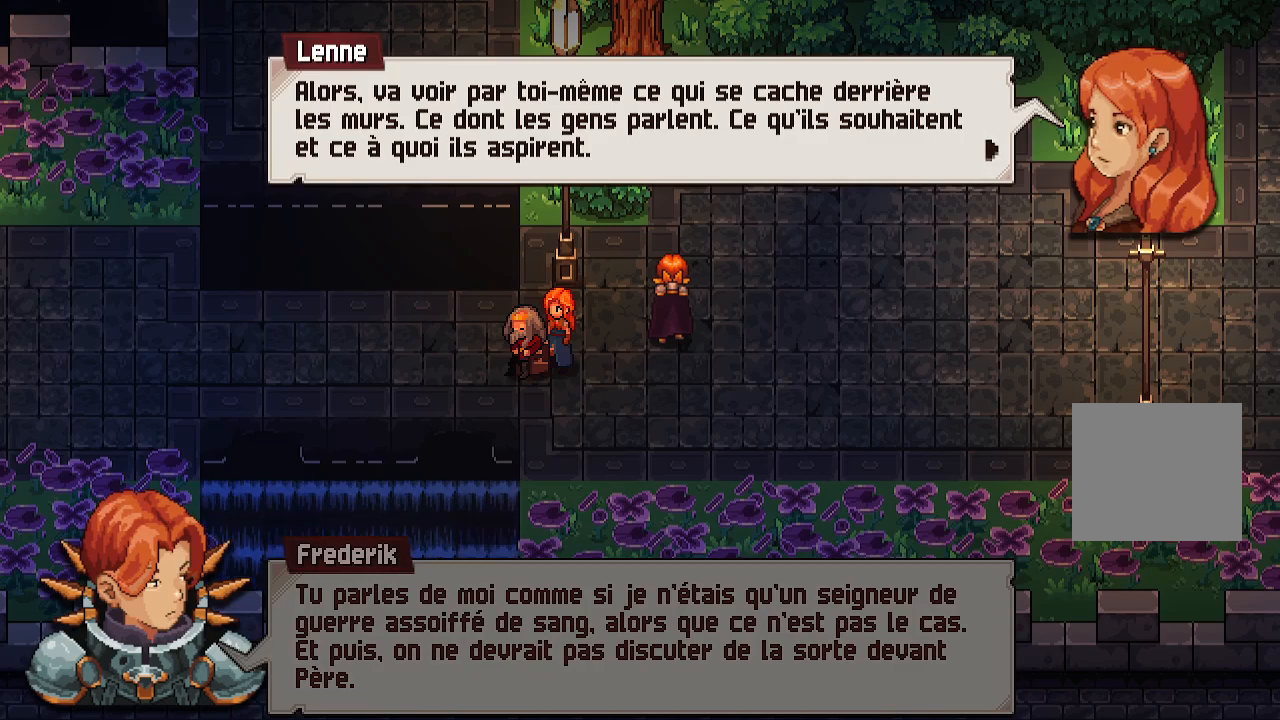
{"buttons": [], "left_stick": "center", "right_stick": "center", "events": [[183, "A", "down"], [250, "A", "up"]]}
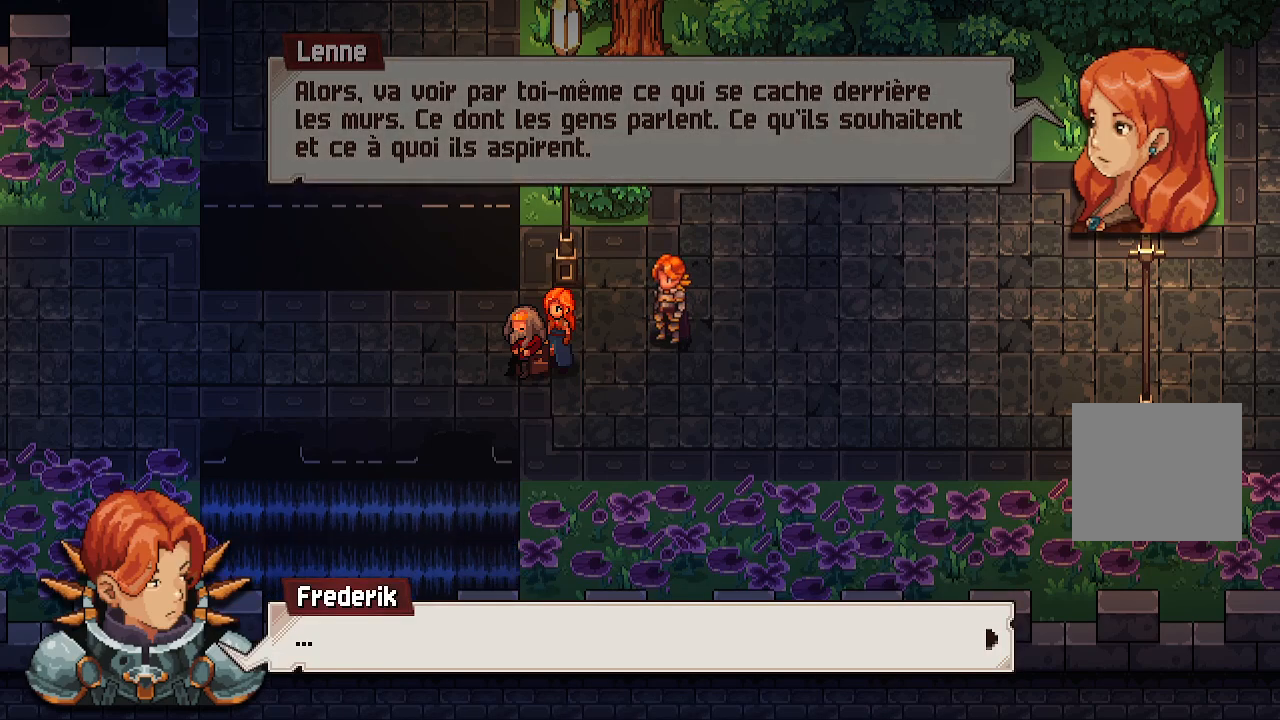
{"buttons": ["A"], "left_stick": "center", "right_stick": "center", "events": [[83, "A", "down"], [217, "A", "up"], [500, "A", "down"]]}
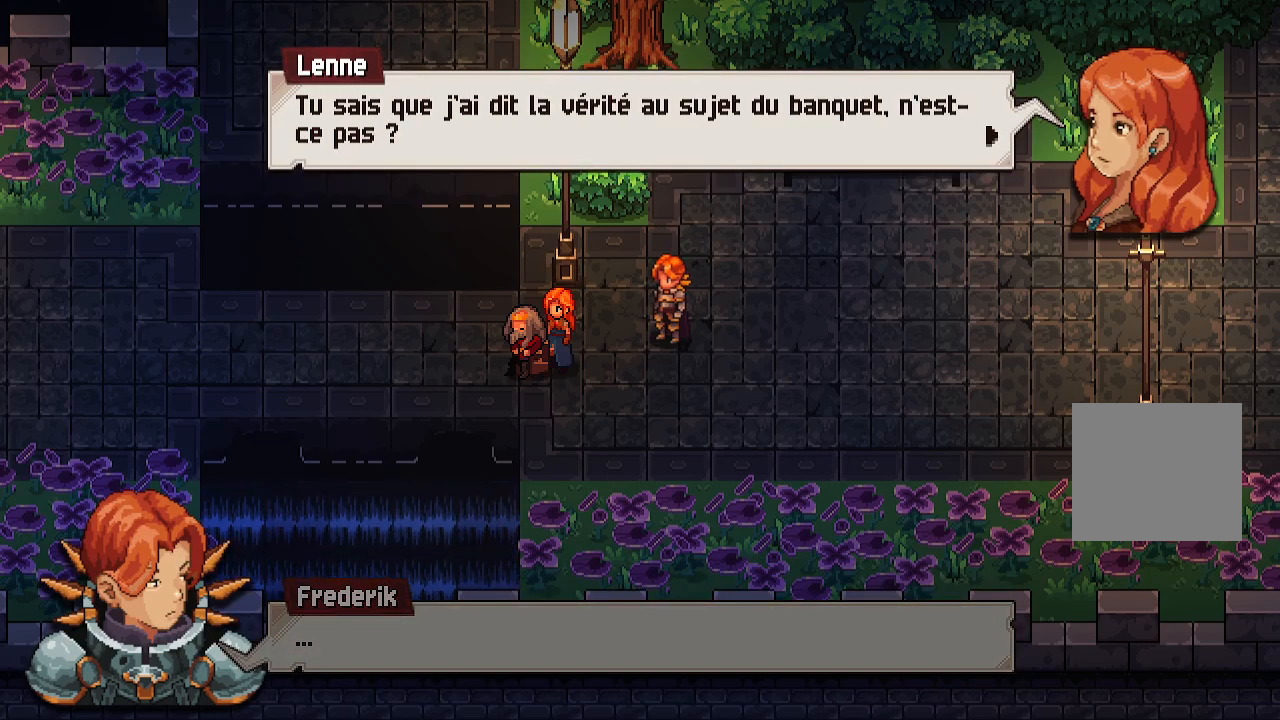
{"buttons": [], "left_stick": "center", "right_stick": "center", "events": [[150, "A", "up"]]}
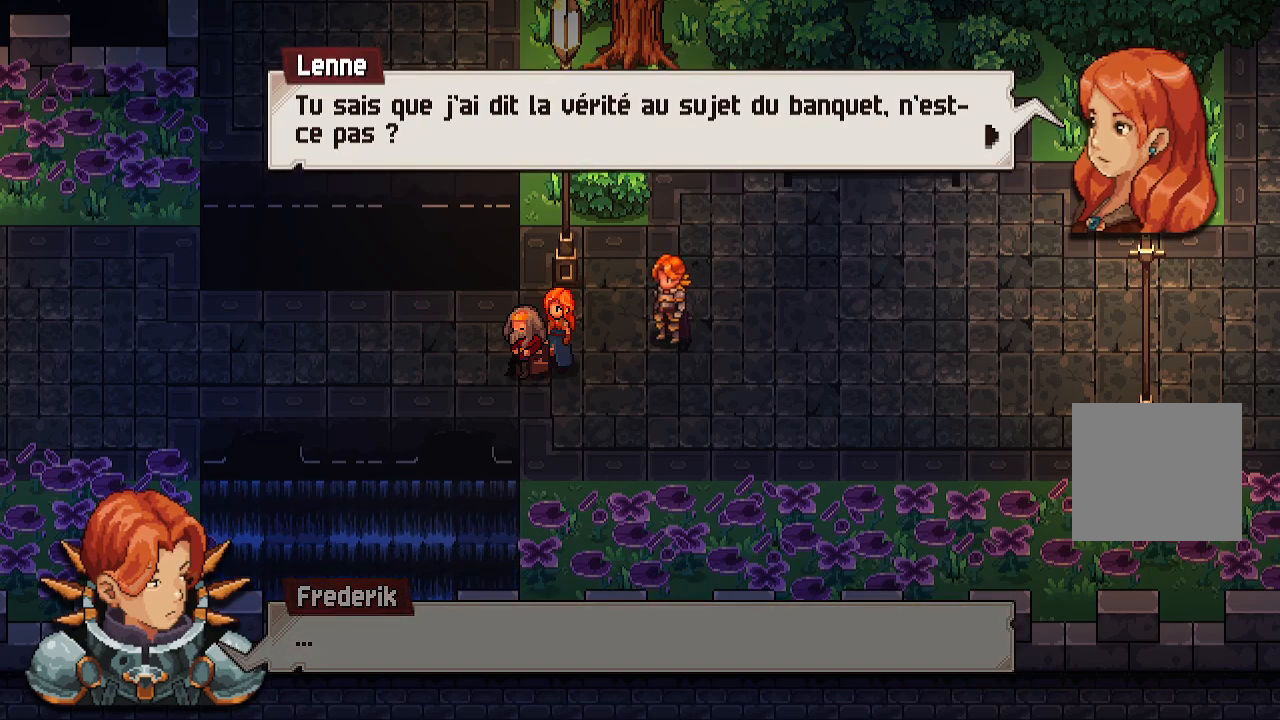
{"buttons": [], "left_stick": "center", "right_stick": "center", "events": []}
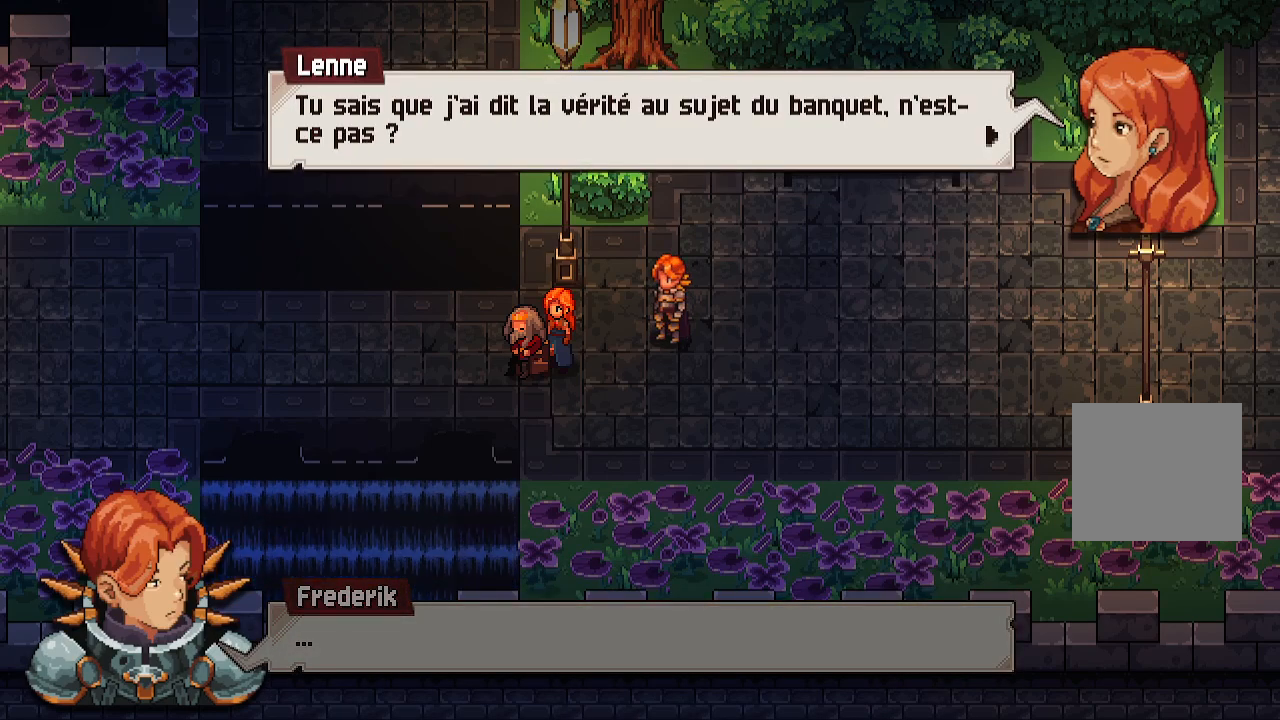
{"buttons": [], "left_stick": "center", "right_stick": "center", "events": [[167, "A", "down"], [317, "A", "up"]]}
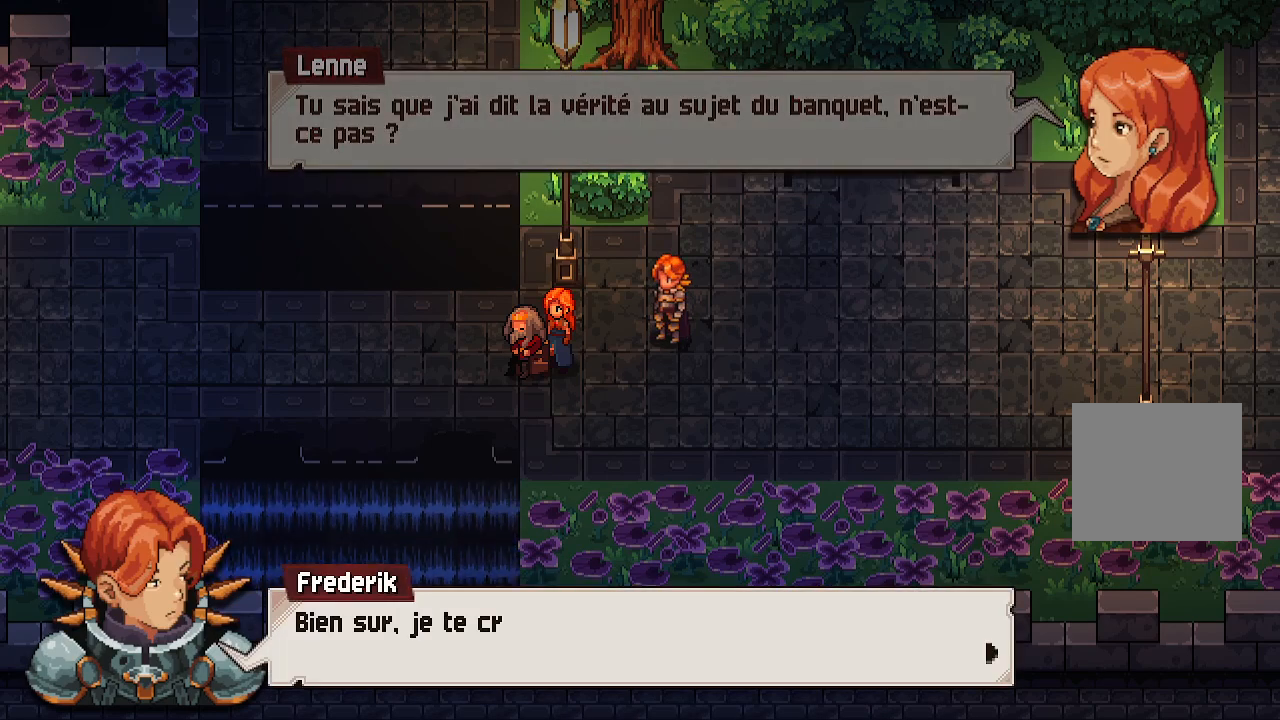
{"buttons": [], "left_stick": "center", "right_stick": "center", "events": [[83, "A", "down"], [200, "A", "up"]]}
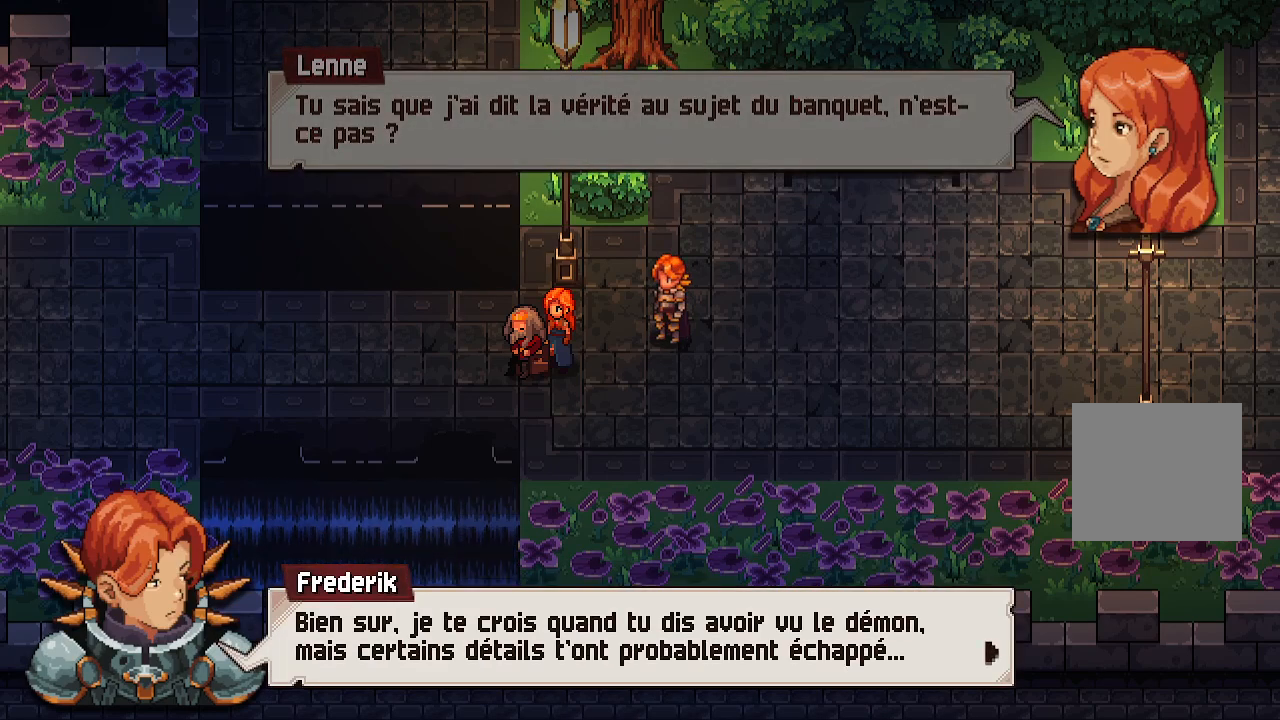
{"buttons": [], "left_stick": "center", "right_stick": "center", "events": []}
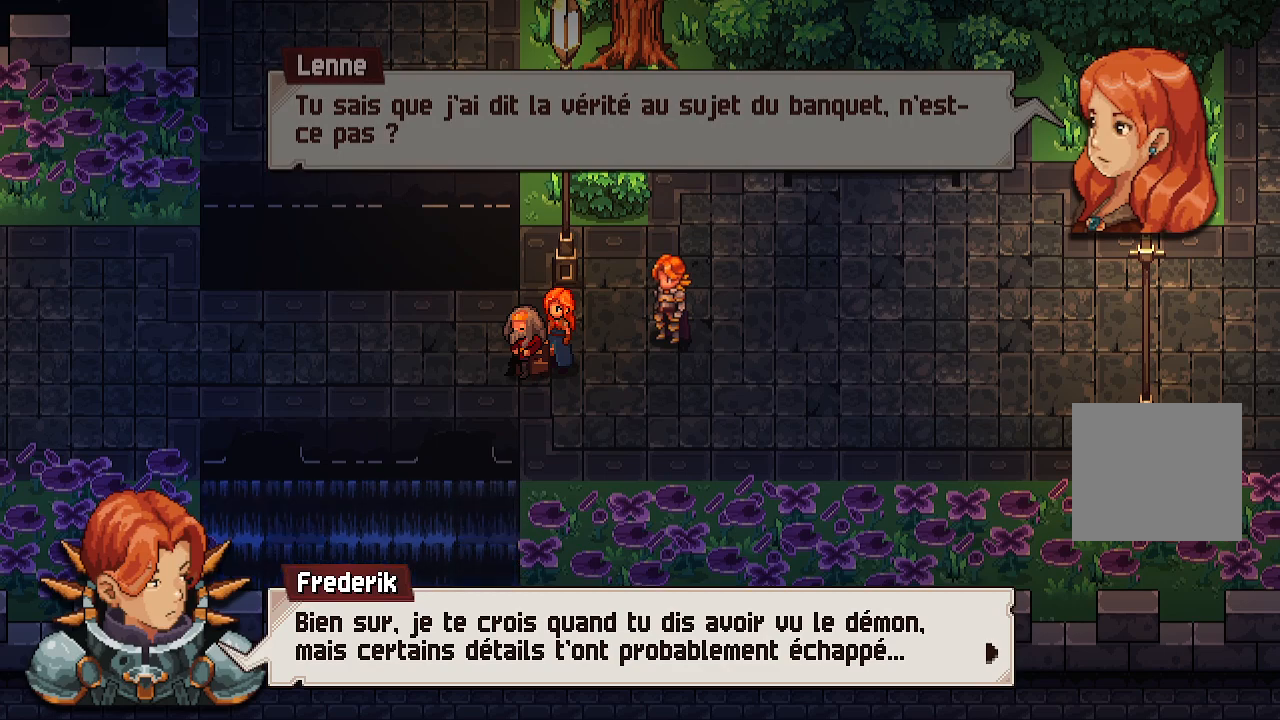
{"buttons": [], "left_stick": "center", "right_stick": "center", "events": []}
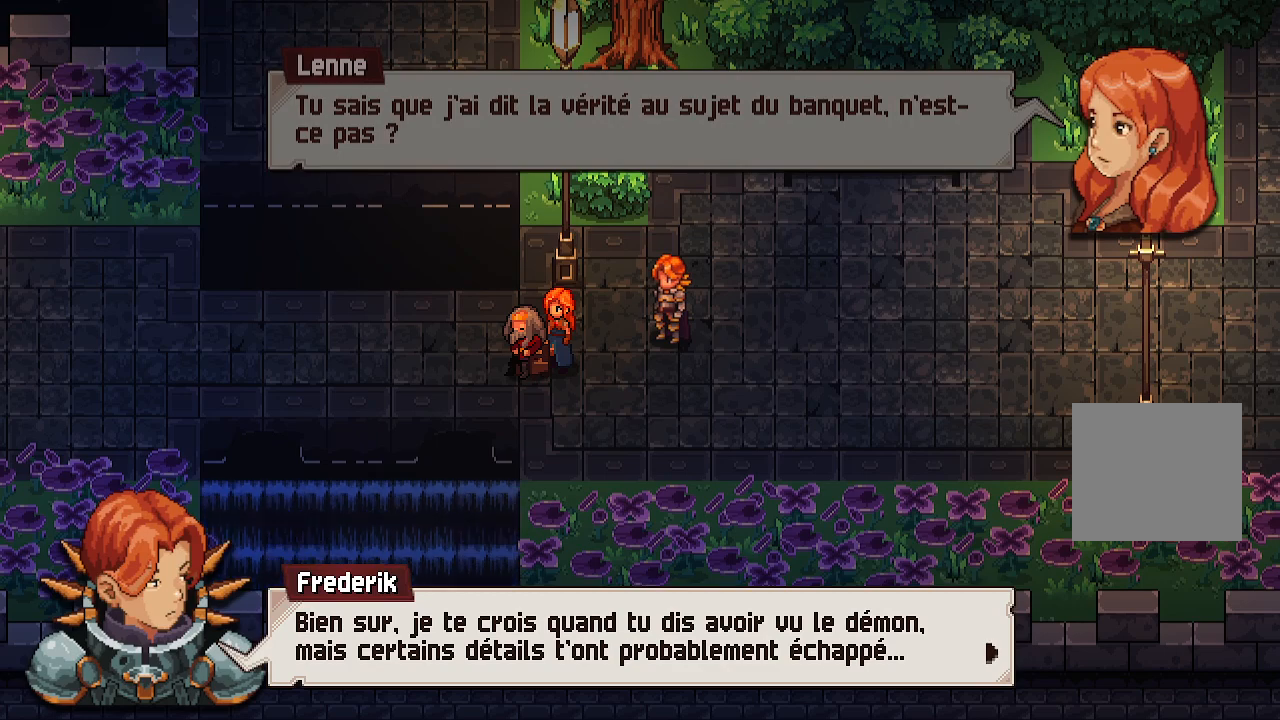
{"buttons": [], "left_stick": "center", "right_stick": "center", "events": []}
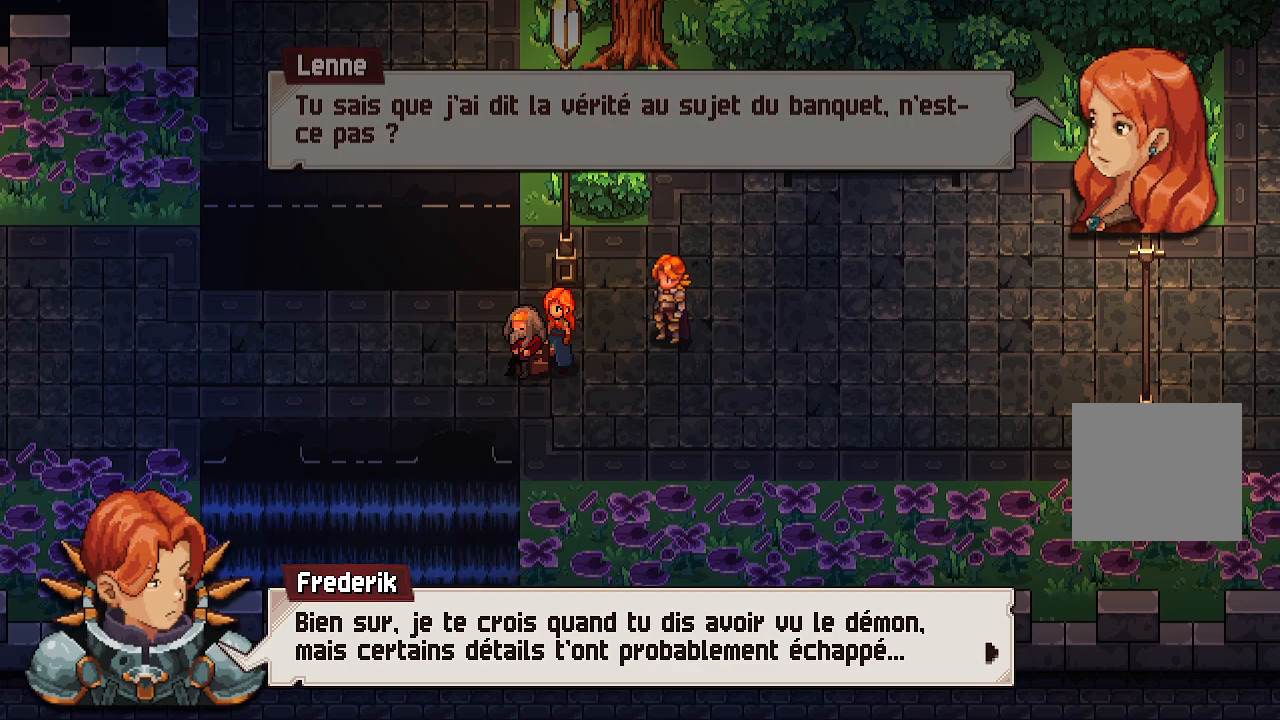
{"buttons": [], "left_stick": "center", "right_stick": "center", "events": []}
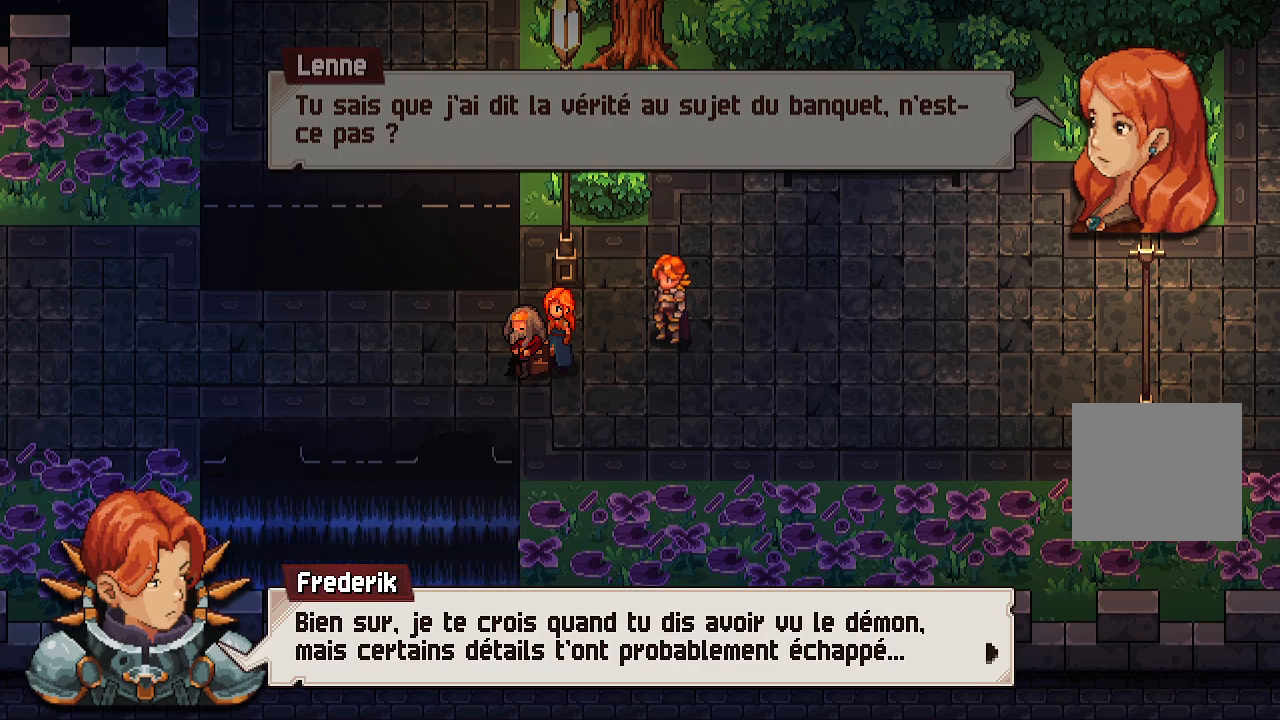
{"buttons": ["A"], "left_stick": "center", "right_stick": "center", "events": [[67, "A", "down"], [200, "A", "up"], [467, "A", "down"]]}
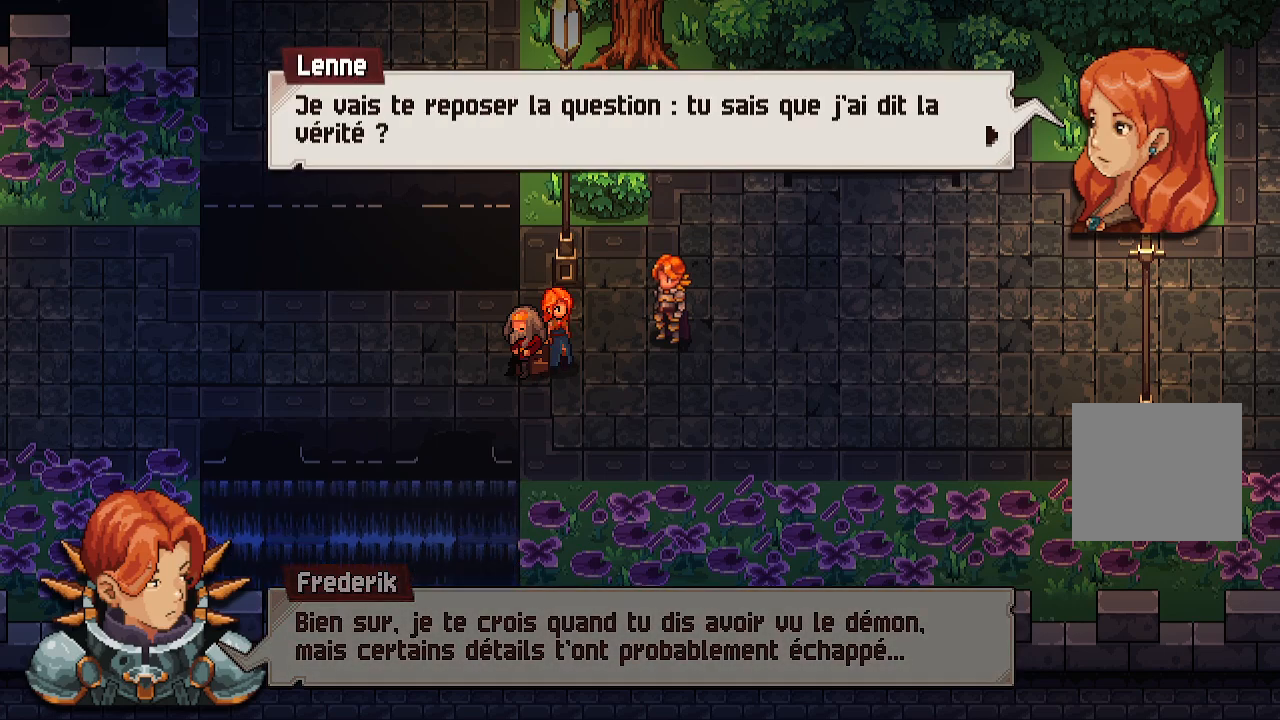
{"buttons": [], "left_stick": "center", "right_stick": "center", "events": [[100, "A", "up"]]}
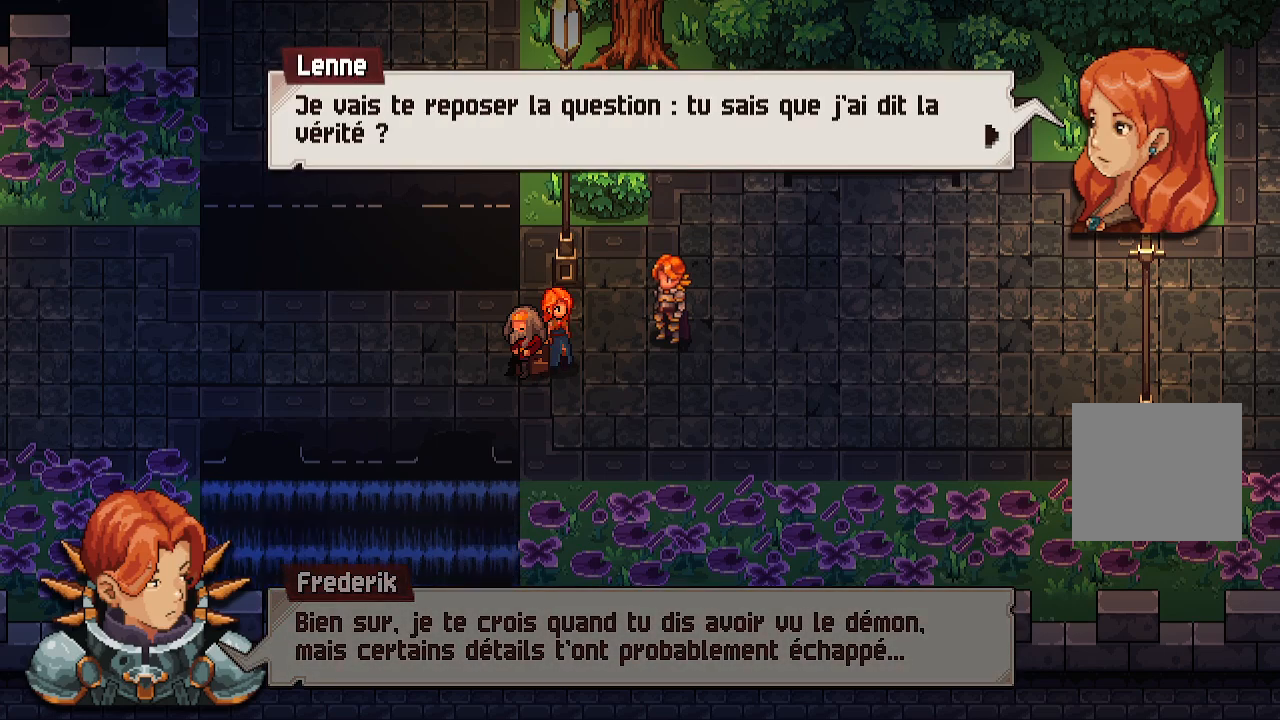
{"buttons": [], "left_stick": "center", "right_stick": "center", "events": []}
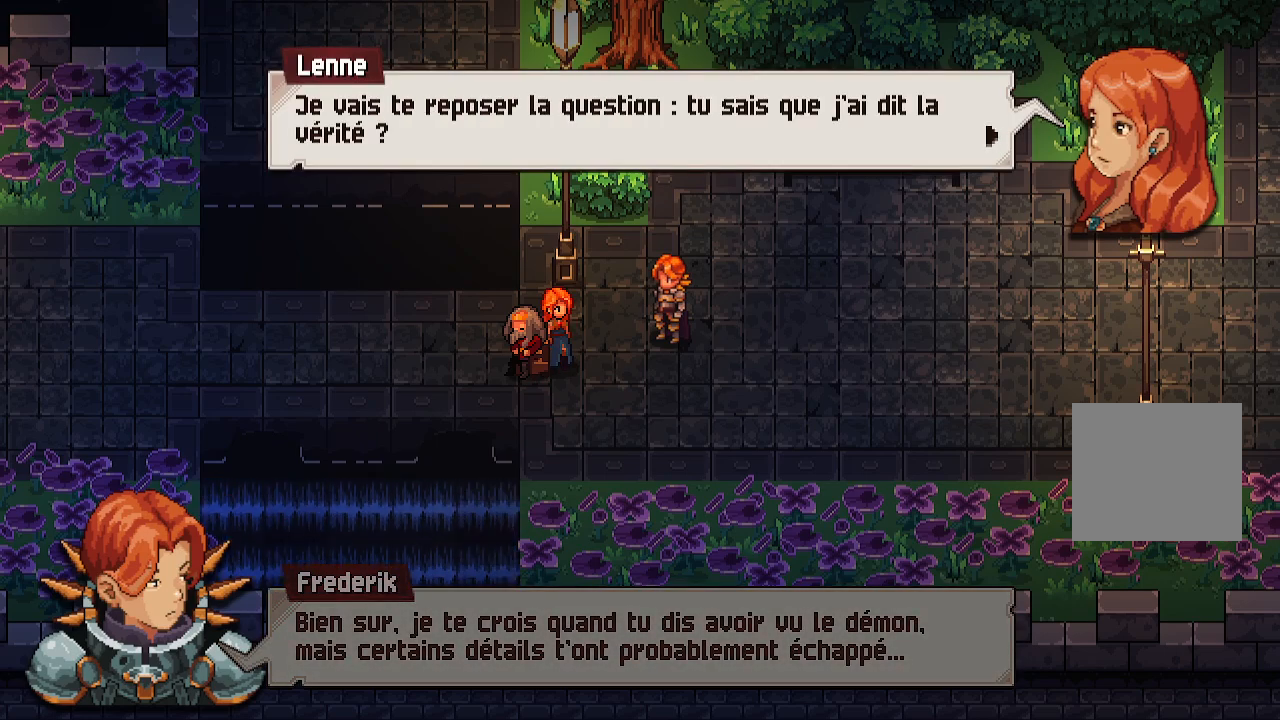
{"buttons": [], "left_stick": "center", "right_stick": "center", "events": []}
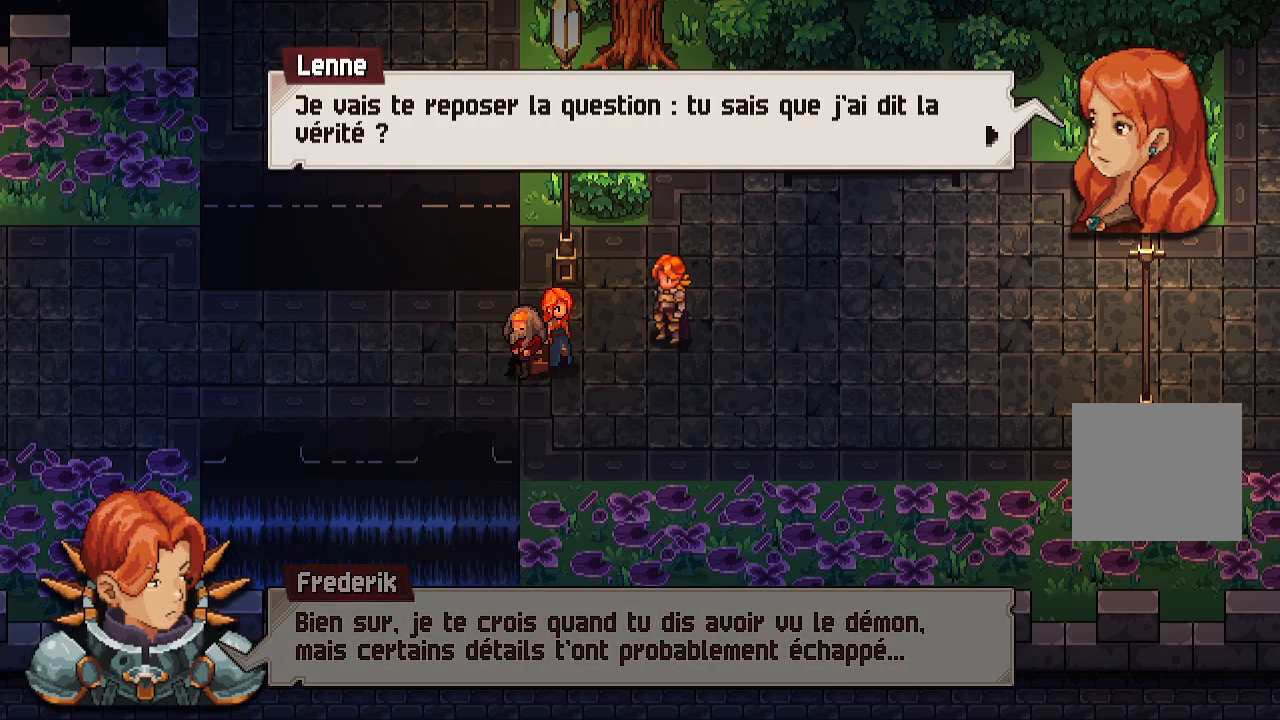
{"buttons": [], "left_stick": "center", "right_stick": "center", "events": []}
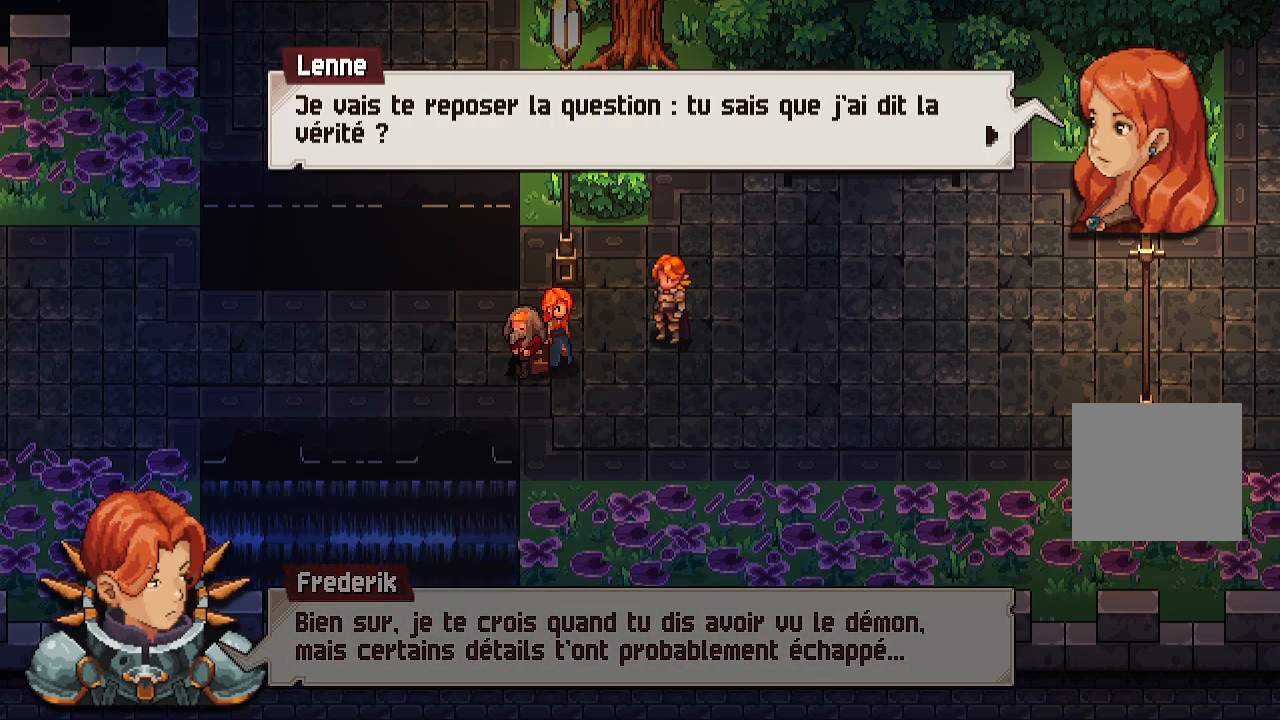
{"buttons": [], "left_stick": "center", "right_stick": "center", "events": []}
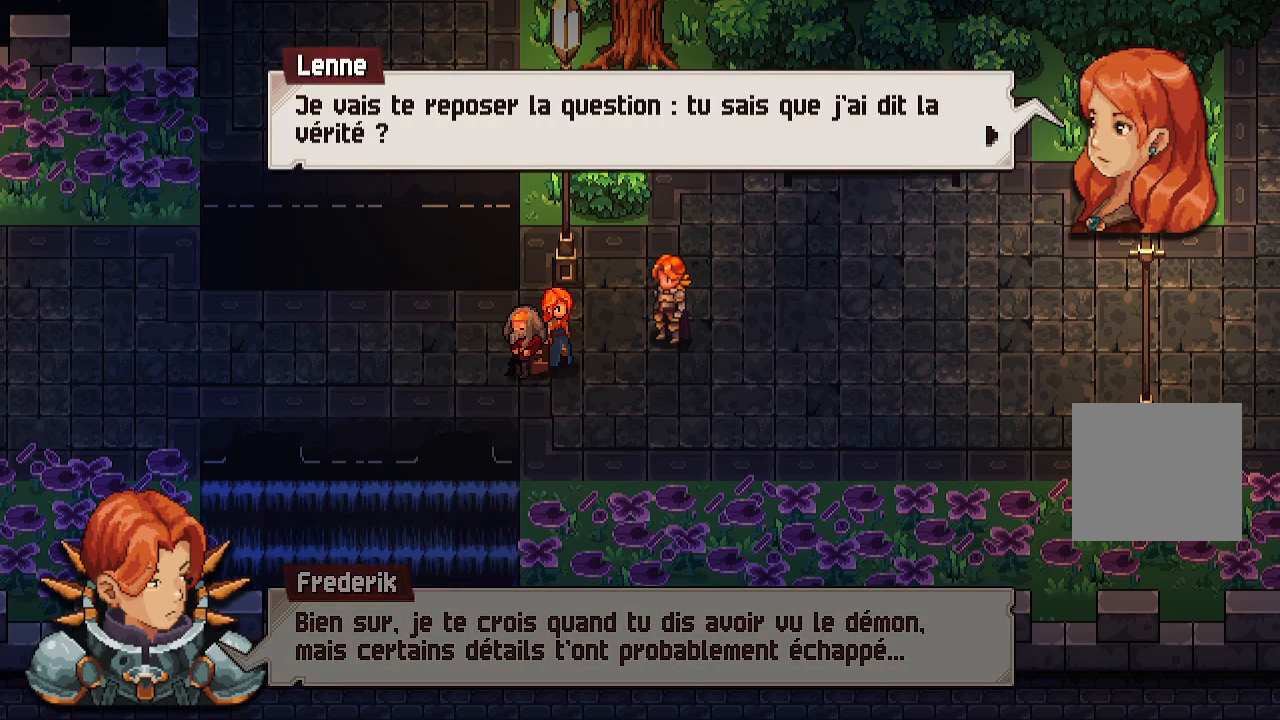
{"buttons": ["A"], "left_stick": "center", "right_stick": "center", "events": [[400, "A", "down"]]}
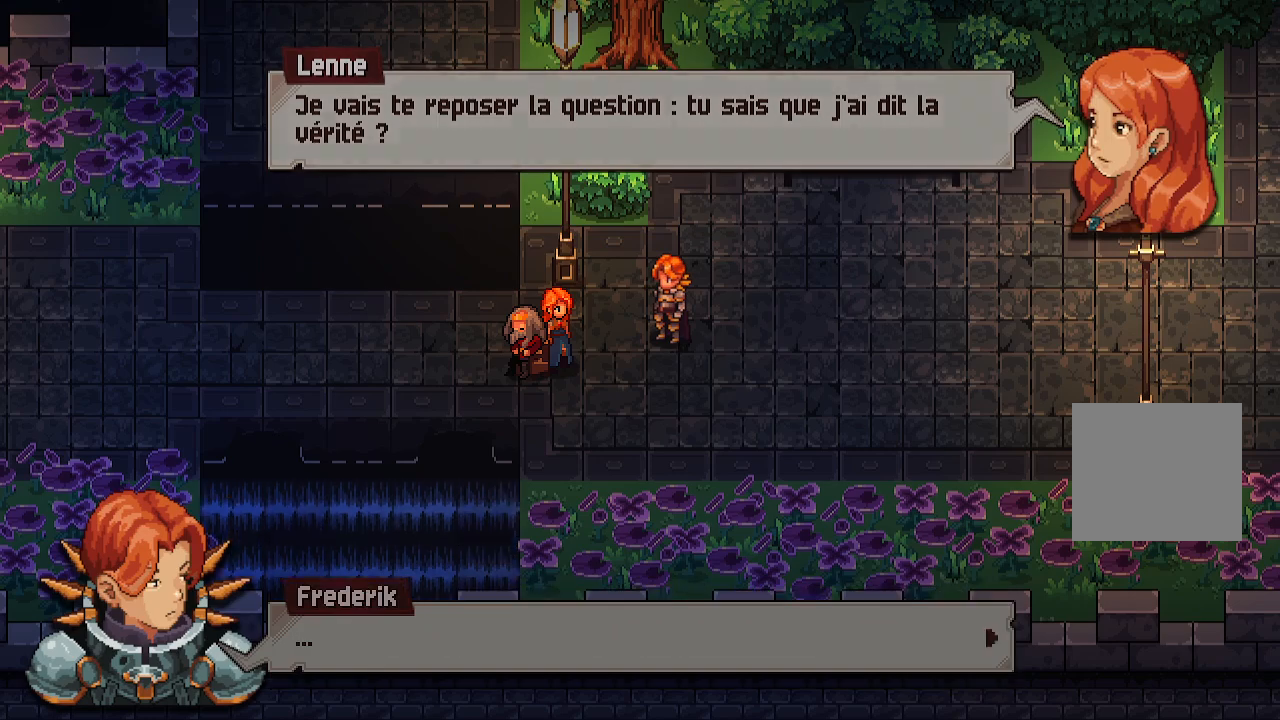
{"buttons": [], "left_stick": "center", "right_stick": "center", "events": [[17, "A", "up"], [317, "A", "down"], [467, "A", "up"]]}
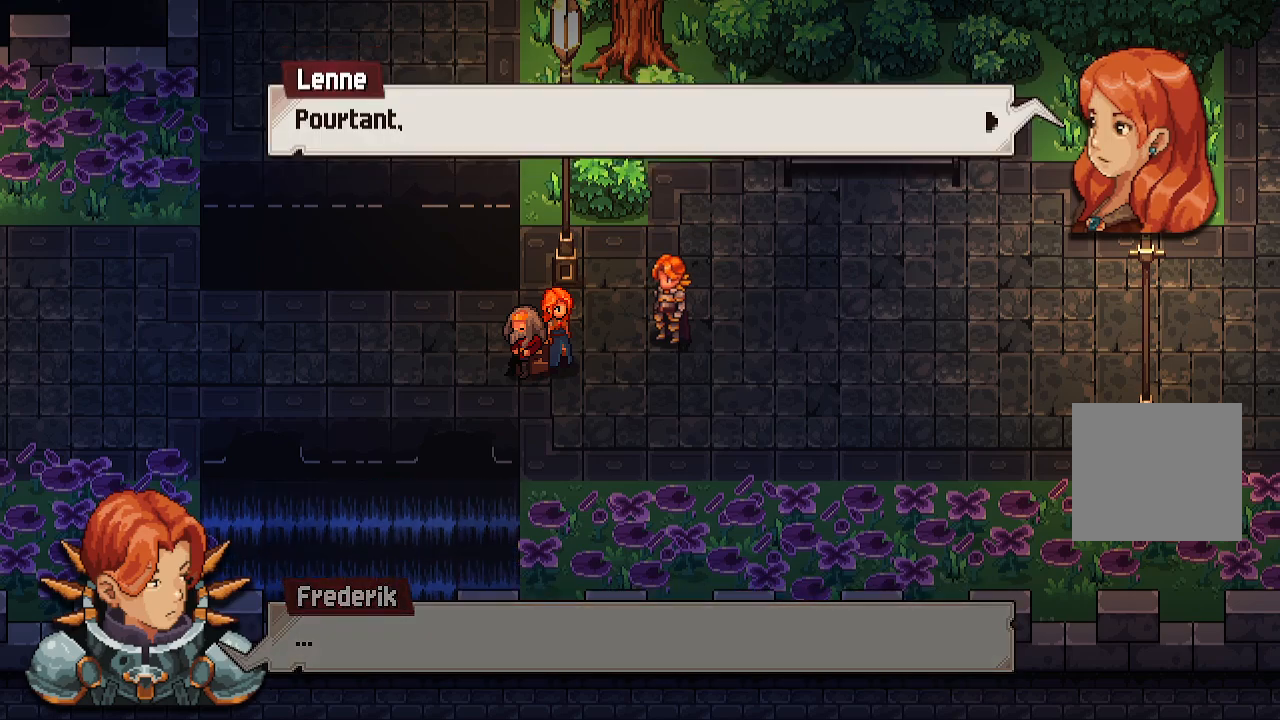
{"buttons": [], "left_stick": "center", "right_stick": "center", "events": [[250, "A", "down"], [367, "A", "up"]]}
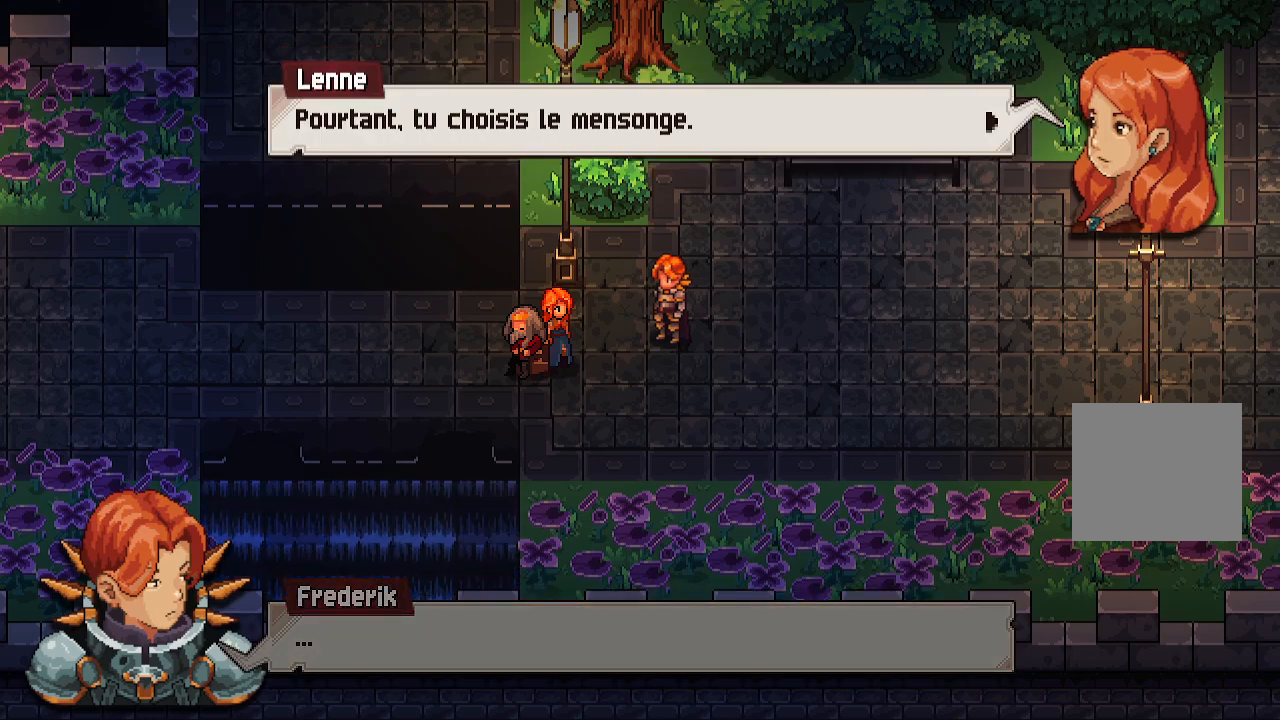
{"buttons": [], "left_stick": "center", "right_stick": "center", "events": [[350, "A", "down"], [483, "A", "up"]]}